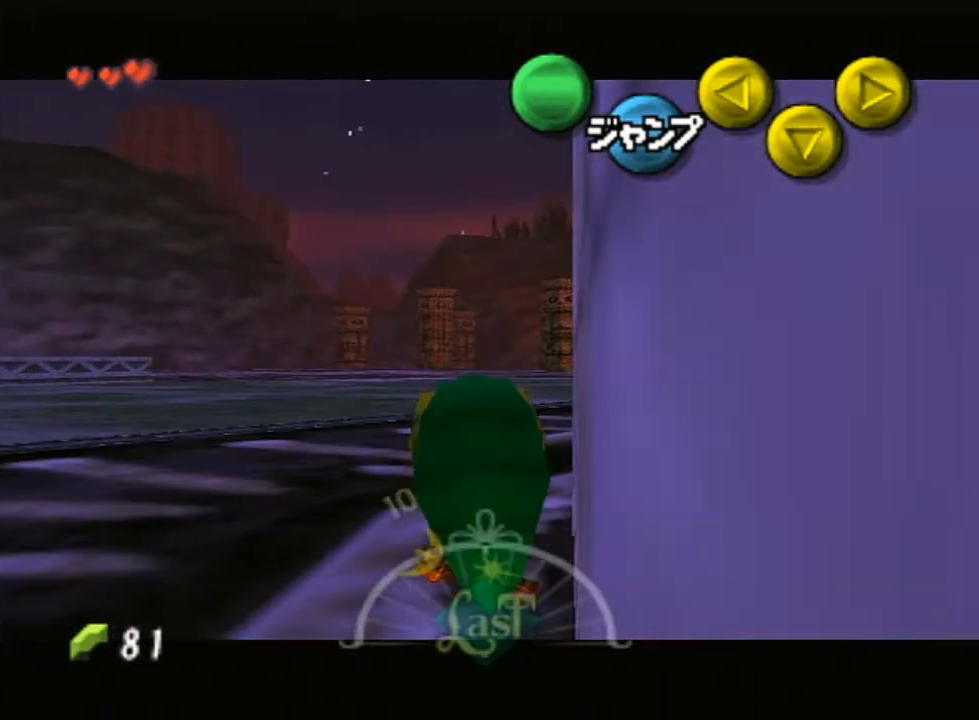
Gameplay with a controller (Nintendo layout); each line is a JSON object with the inputs held at the frame after it. "events" lists button and stick changes between this image and that frame as [ms after this image, input, new state], when the widget could be followed in between. Not read: L3 R3.
{"buttons": ["L1"], "left_stick": "down", "right_stick": "center", "events": []}
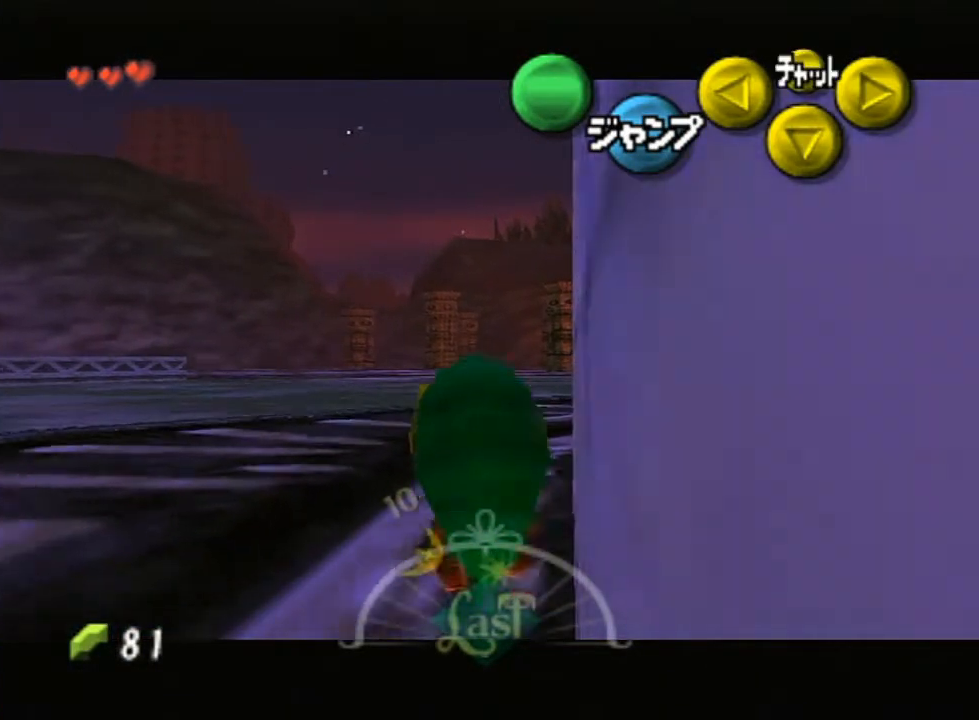
{"buttons": ["L1"], "left_stick": "down", "right_stick": "center", "events": []}
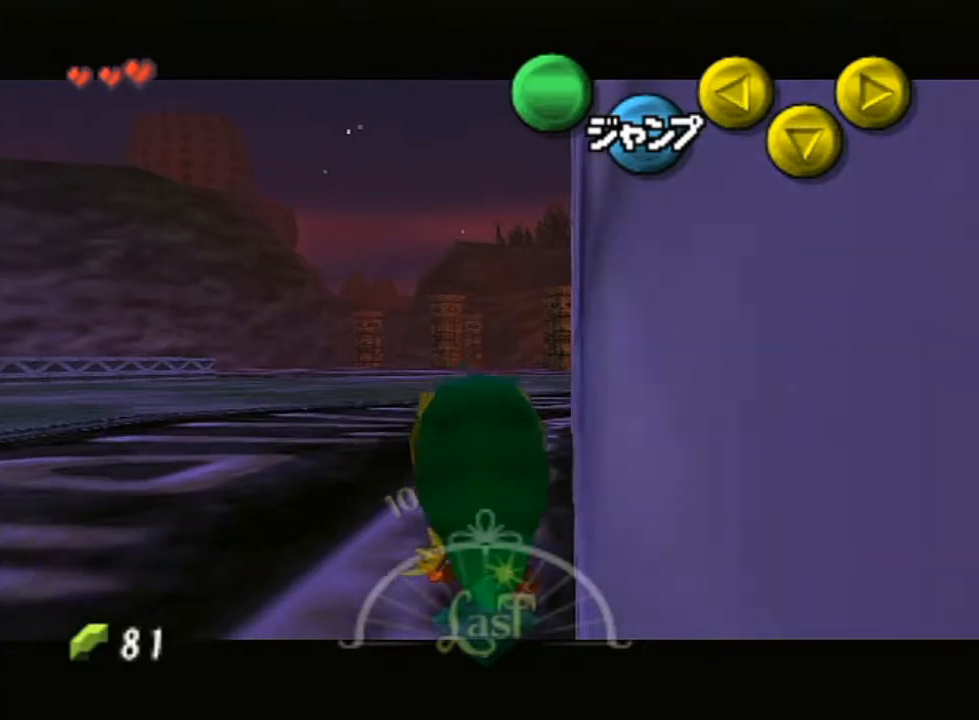
{"buttons": ["L1"], "left_stick": "down", "right_stick": "center", "events": []}
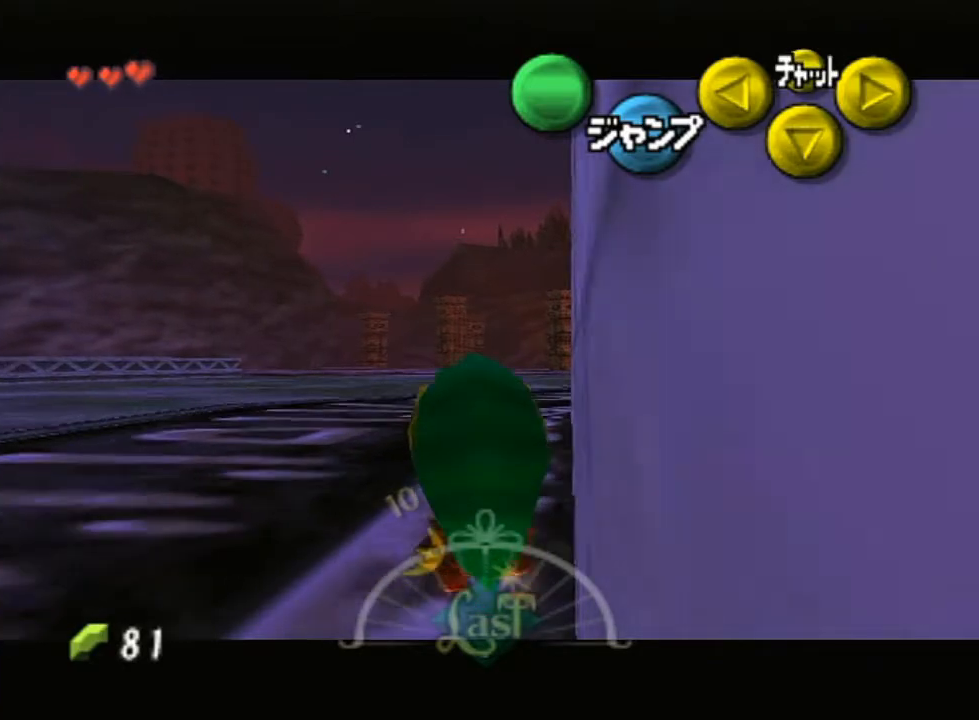
{"buttons": ["L1"], "left_stick": "down", "right_stick": "center", "events": []}
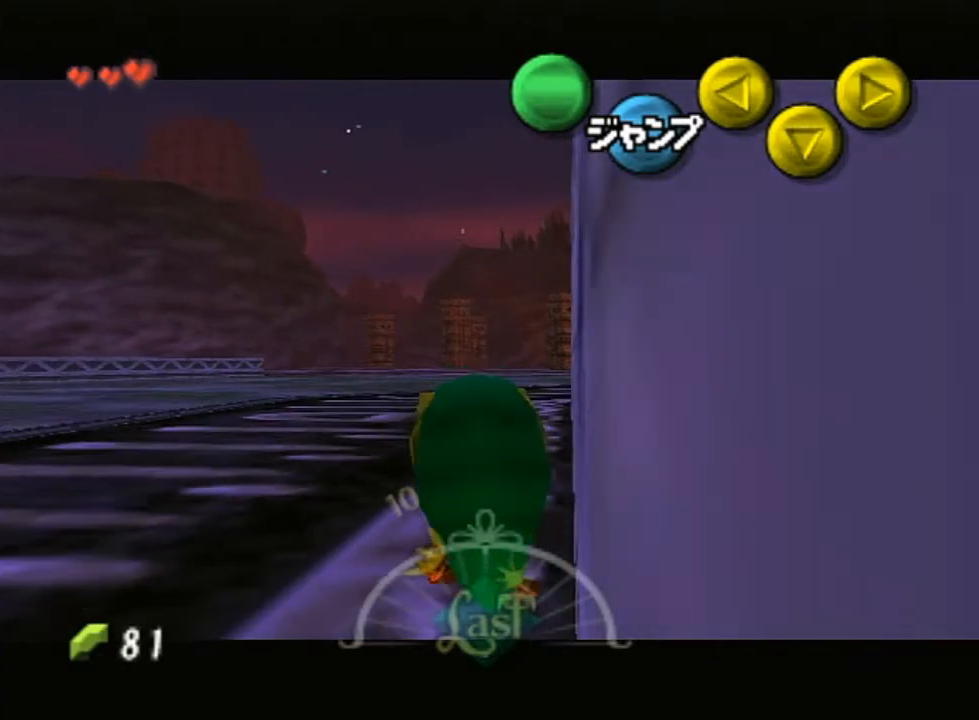
{"buttons": ["L1"], "left_stick": "down", "right_stick": "center", "events": []}
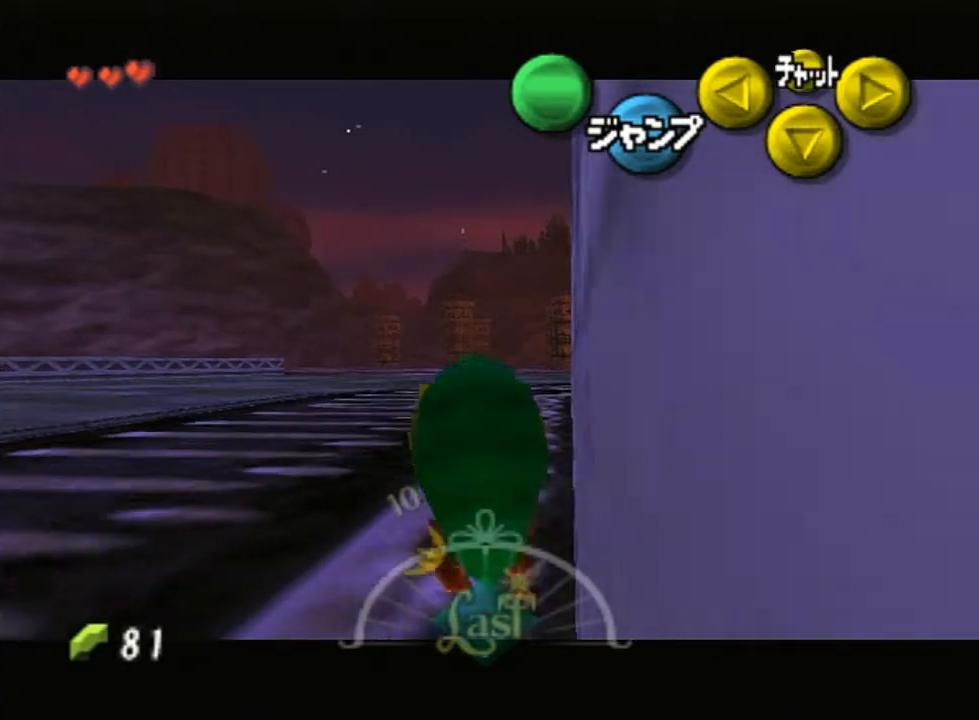
{"buttons": ["L1"], "left_stick": "down", "right_stick": "center", "events": []}
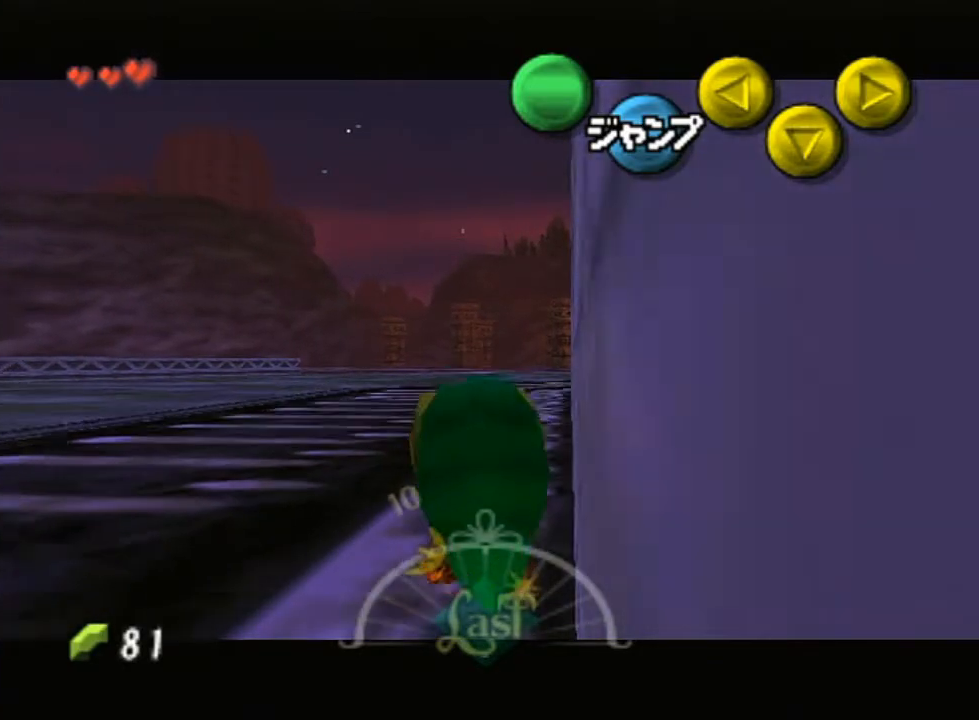
{"buttons": ["L1"], "left_stick": "down", "right_stick": "center", "events": [[467, "R1", "down"], [500, "R1", "up"]]}
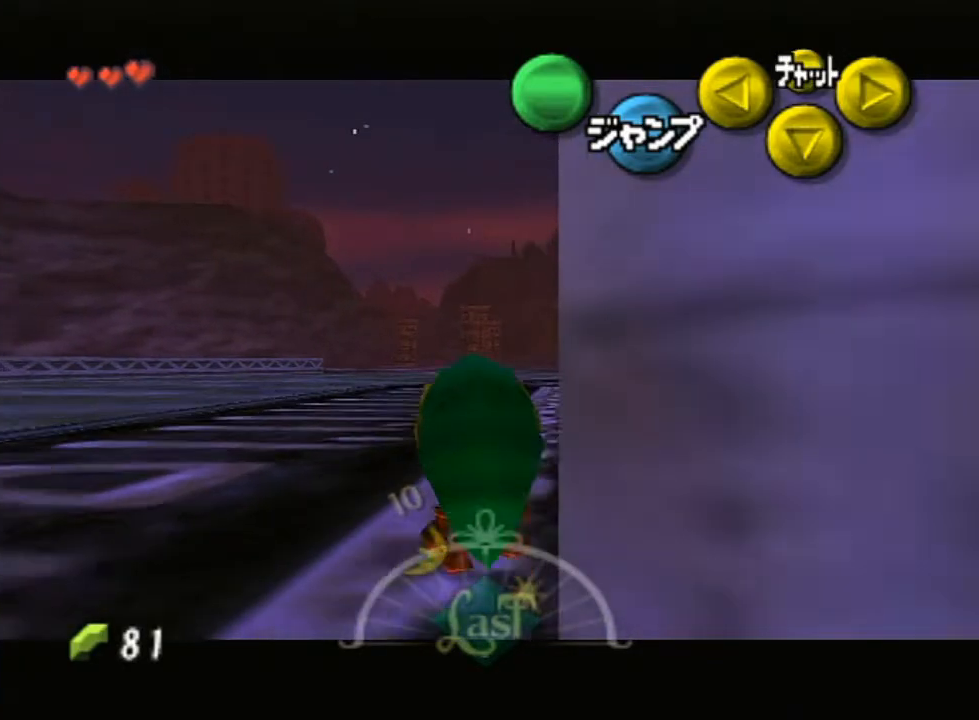
{"buttons": ["L1"], "left_stick": "down", "right_stick": "center", "events": []}
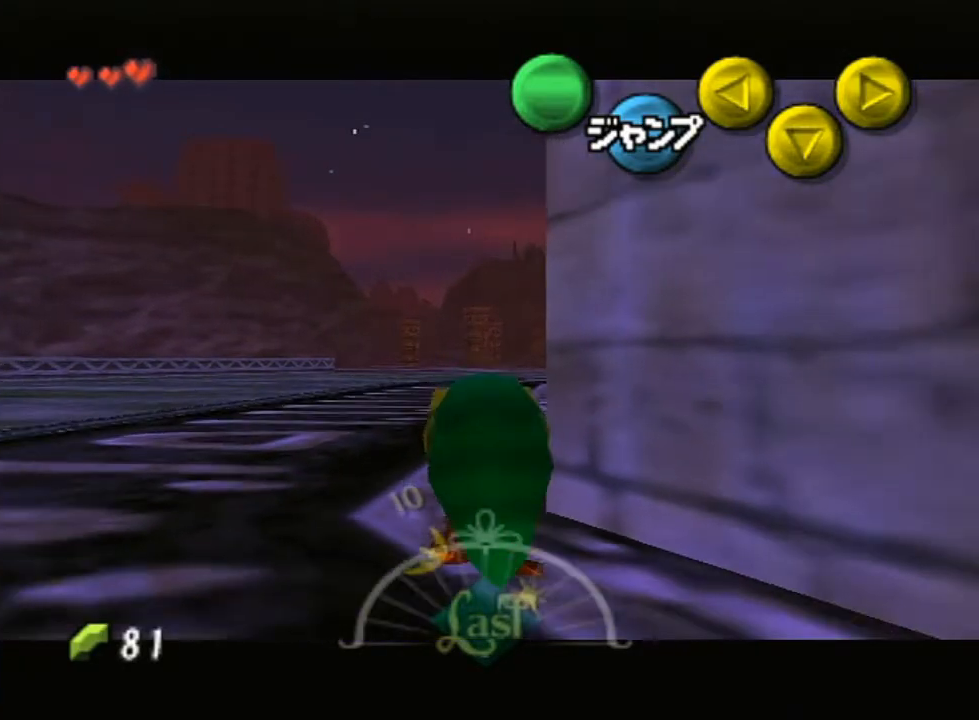
{"buttons": ["L1"], "left_stick": "down", "right_stick": "center", "events": []}
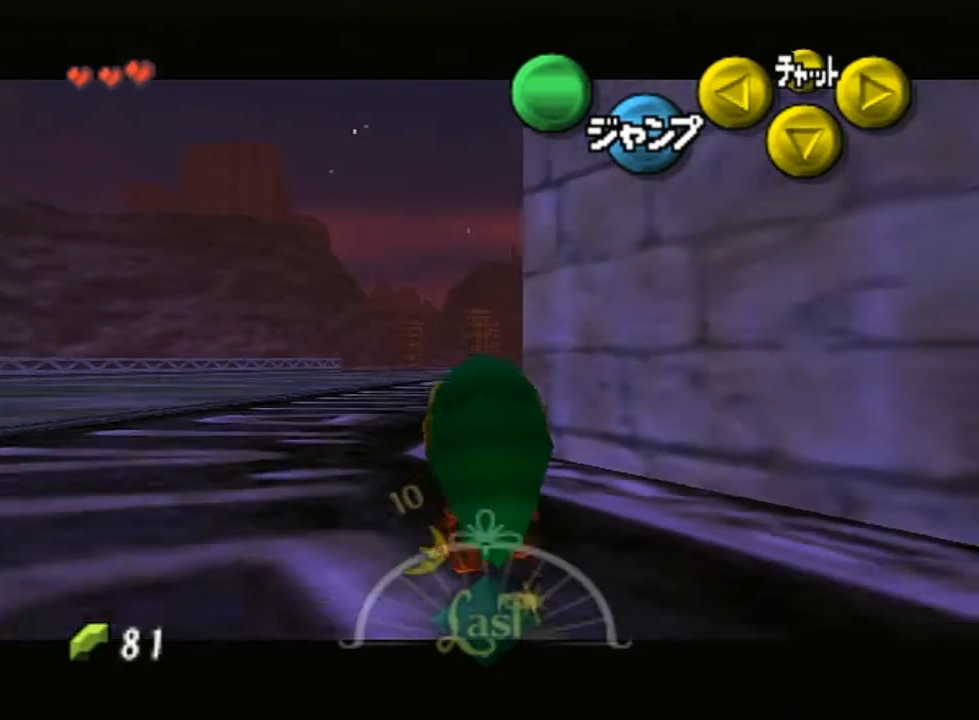
{"buttons": ["L1"], "left_stick": "down", "right_stick": "center", "events": []}
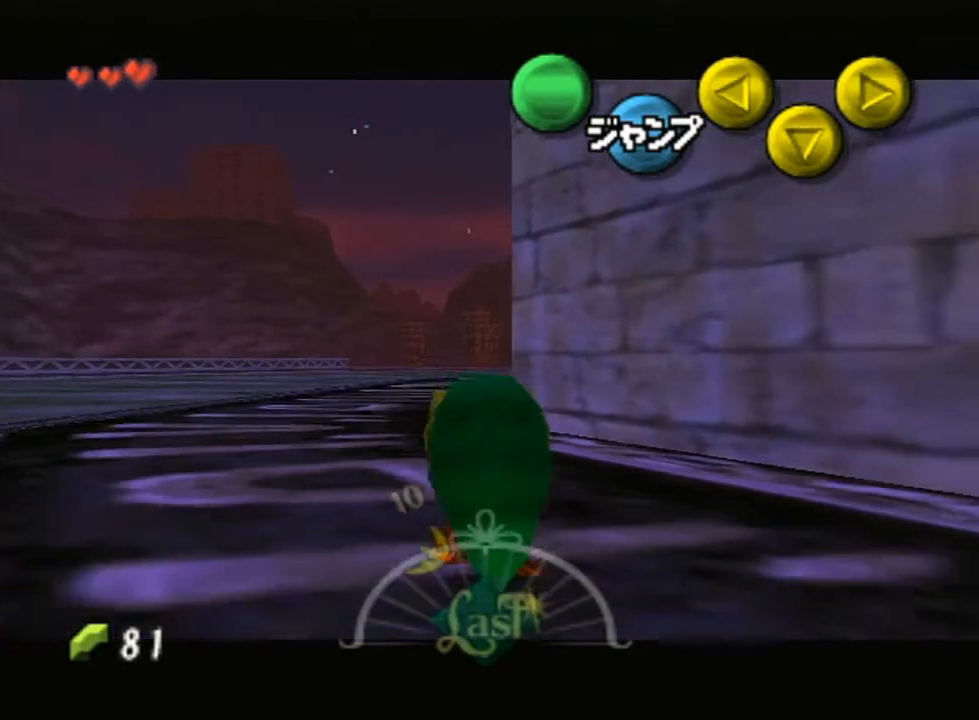
{"buttons": ["L1"], "left_stick": "down", "right_stick": "center", "events": []}
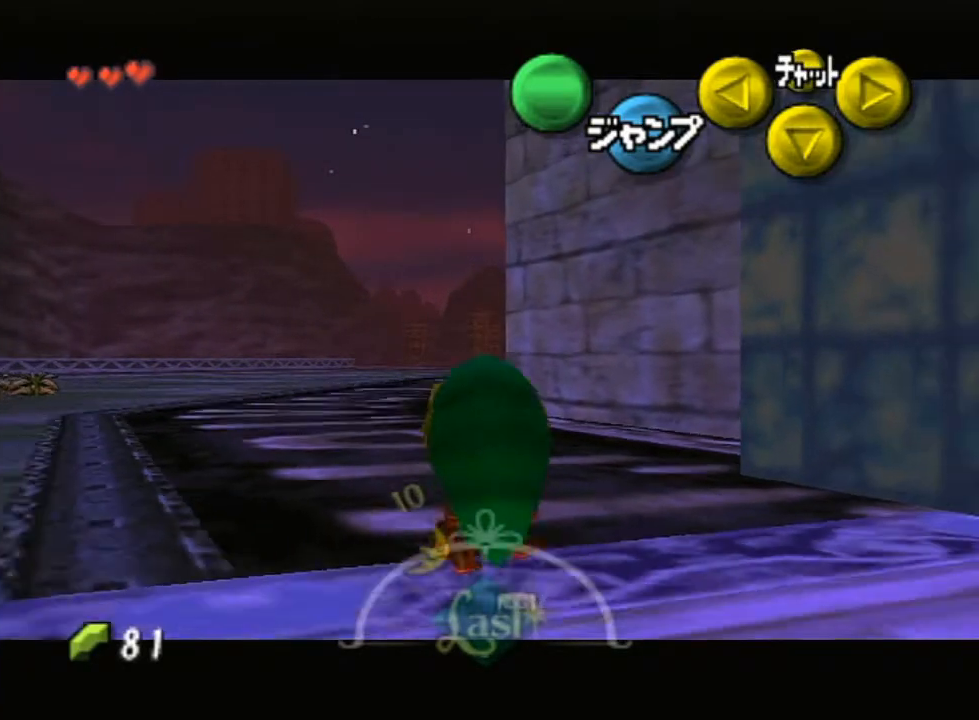
{"buttons": ["L1"], "left_stick": "right", "right_stick": "center", "events": [[100, "A", "down"], [100, "left_stick", "right"], [150, "A", "up"], [217, "A", "down"], [250, "A", "up"], [300, "A", "down"], [350, "A", "up"], [417, "A", "down"], [467, "A", "up"]]}
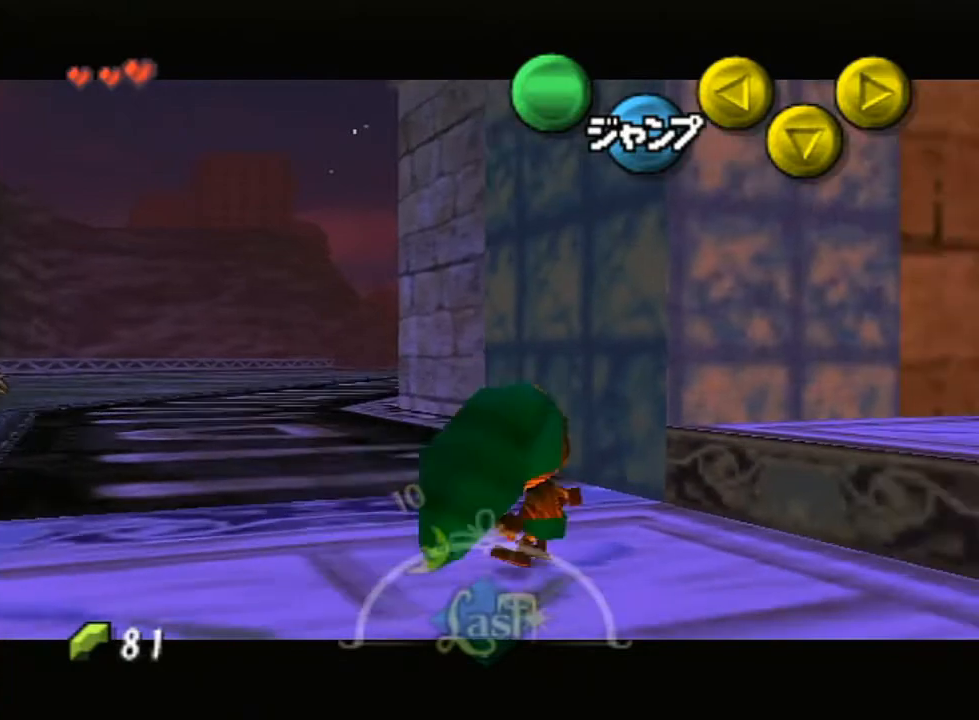
{"buttons": ["L1"], "left_stick": "right", "right_stick": "center", "events": [[33, "A", "down"], [67, "A", "up"], [133, "A", "down"], [183, "A", "up"], [267, "A", "down"], [283, "A", "up"], [367, "A", "down"], [400, "A", "up"]]}
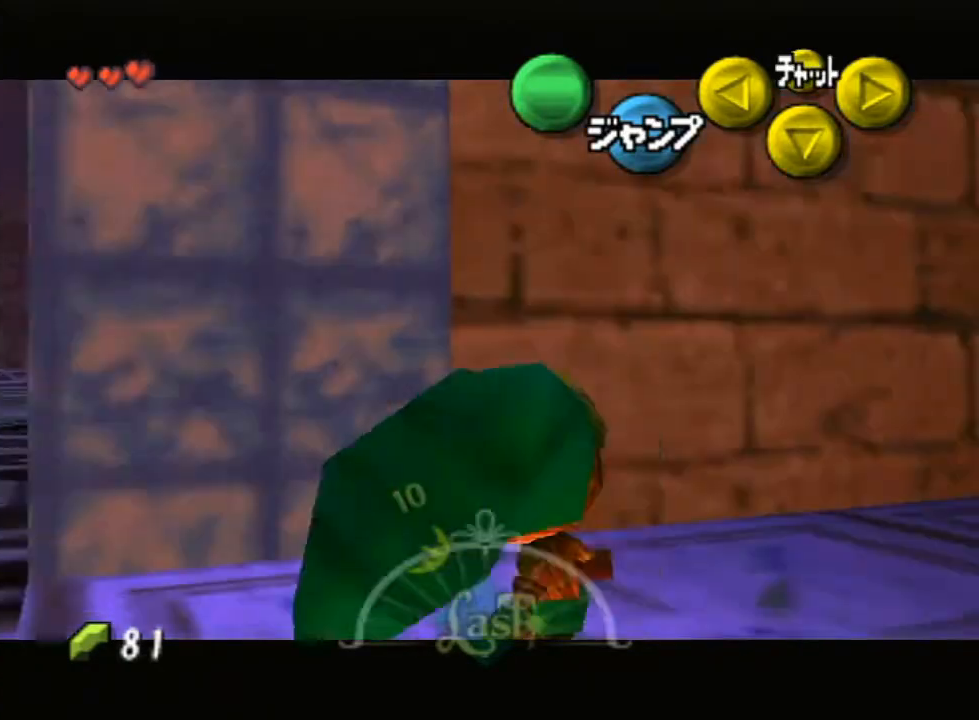
{"buttons": ["A", "L1"], "left_stick": "right", "right_stick": "center", "events": [[67, "A", "down"], [133, "A", "up"], [333, "A", "down"], [350, "A", "up"], [417, "A", "down"], [467, "A", "up"], [500, "A", "down"]]}
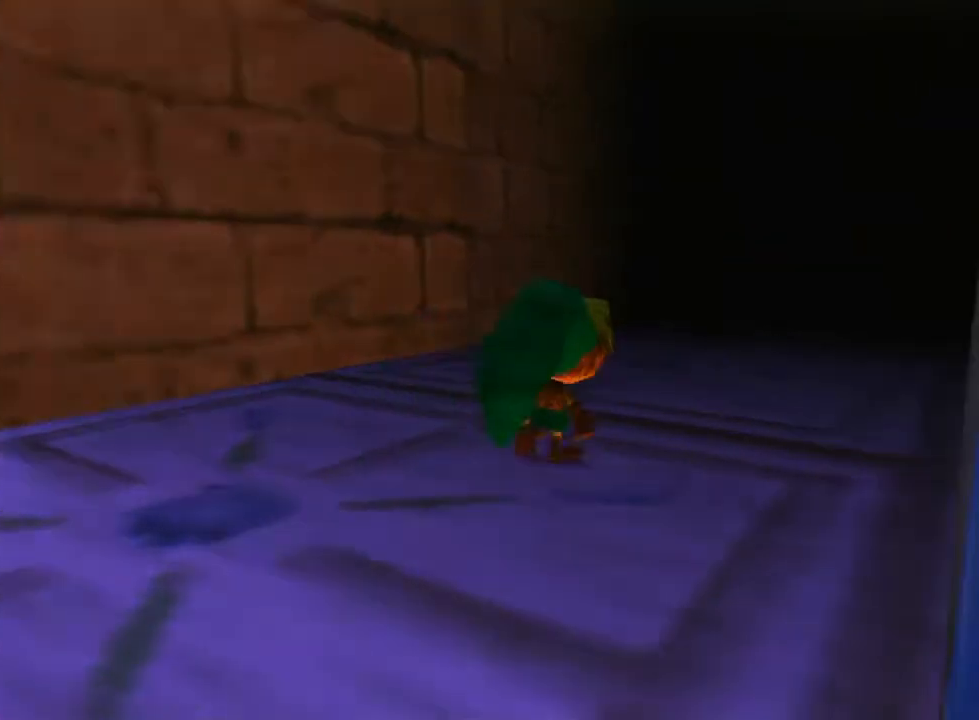
{"buttons": [], "left_stick": "center", "right_stick": "center", "events": [[100, "A", "up"], [250, "left_stick", "center"], [350, "L1", "up"]]}
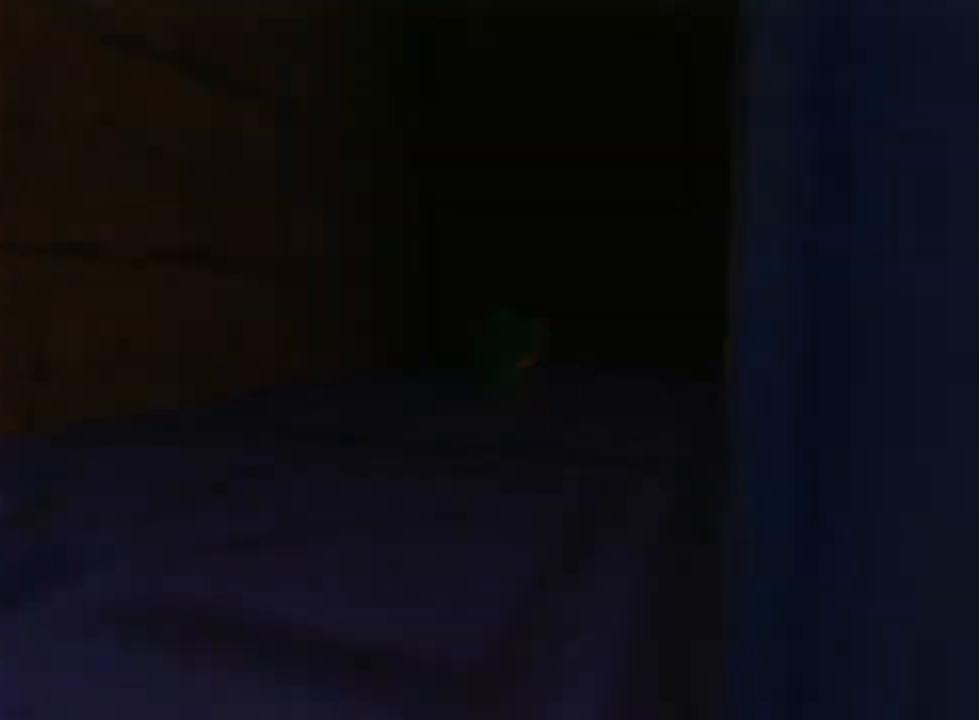
{"buttons": [], "left_stick": "center", "right_stick": "center", "events": []}
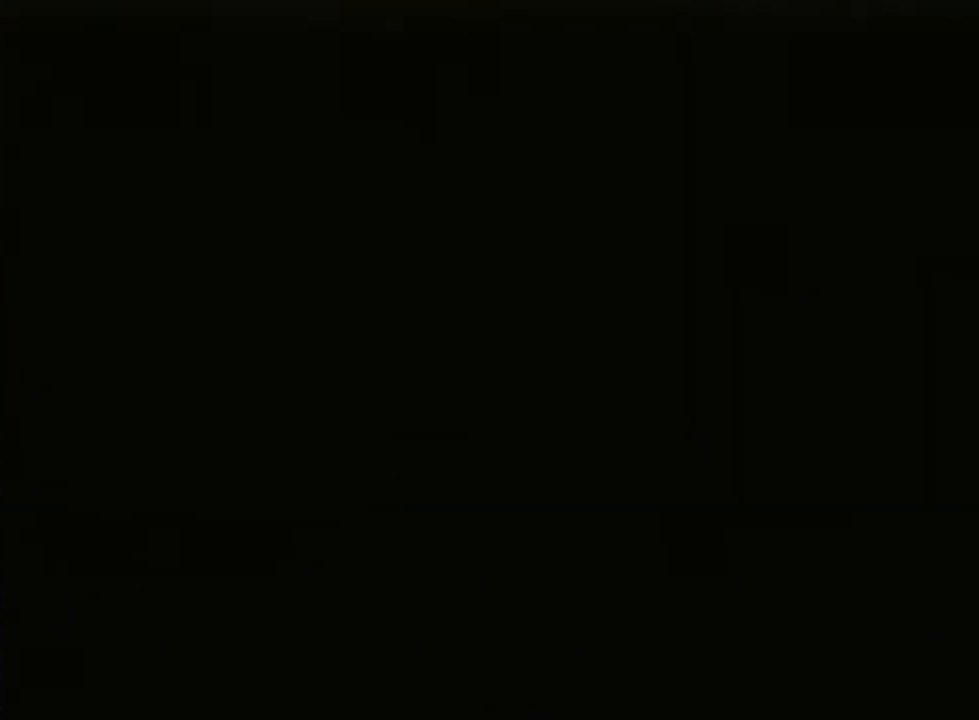
{"buttons": [], "left_stick": "center", "right_stick": "center", "events": []}
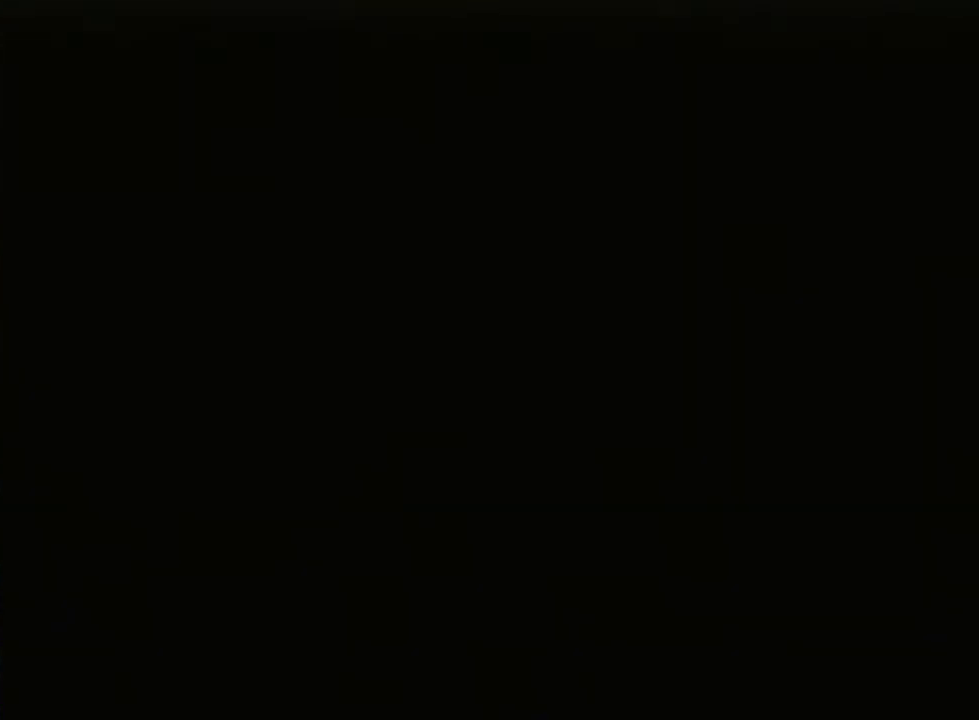
{"buttons": [], "left_stick": "center", "right_stick": "center", "events": []}
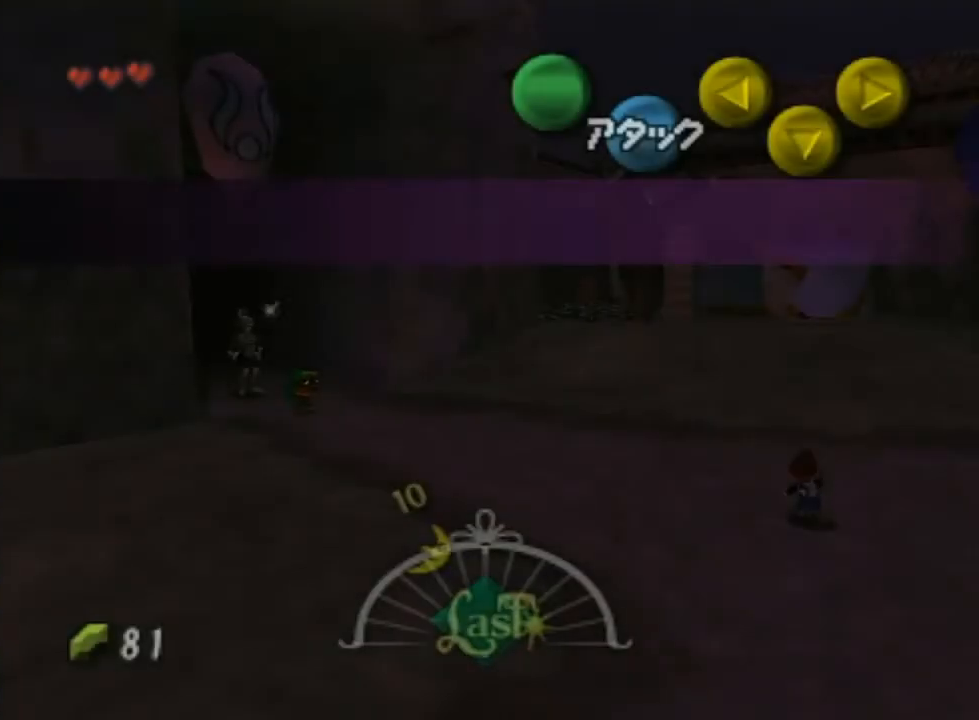
{"buttons": [], "left_stick": "center", "right_stick": "center", "events": []}
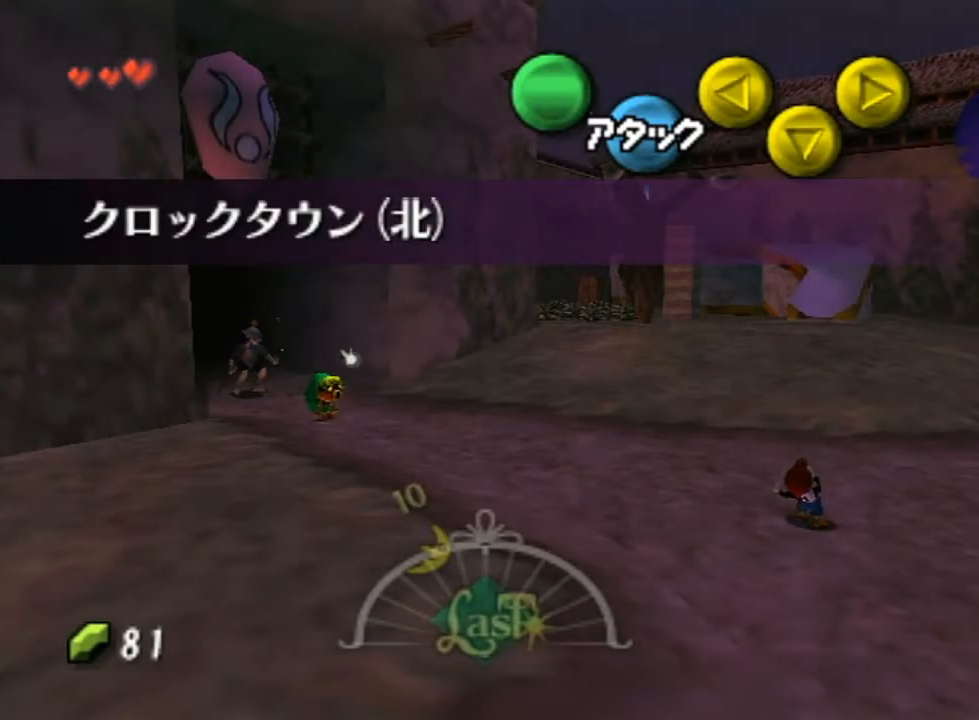
{"buttons": ["L1"], "left_stick": "down", "right_stick": "center", "events": [[67, "left_stick", "up"], [217, "L1", "down"], [217, "left_stick", "center"], [317, "left_stick", "down"]]}
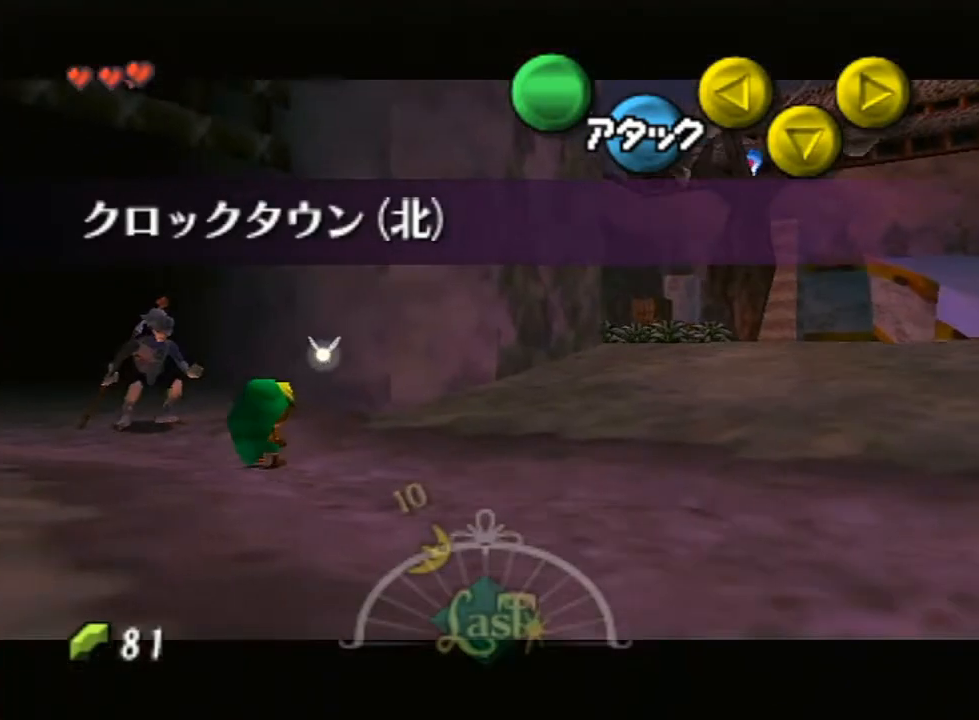
{"buttons": ["L1"], "left_stick": "down", "right_stick": "center", "events": []}
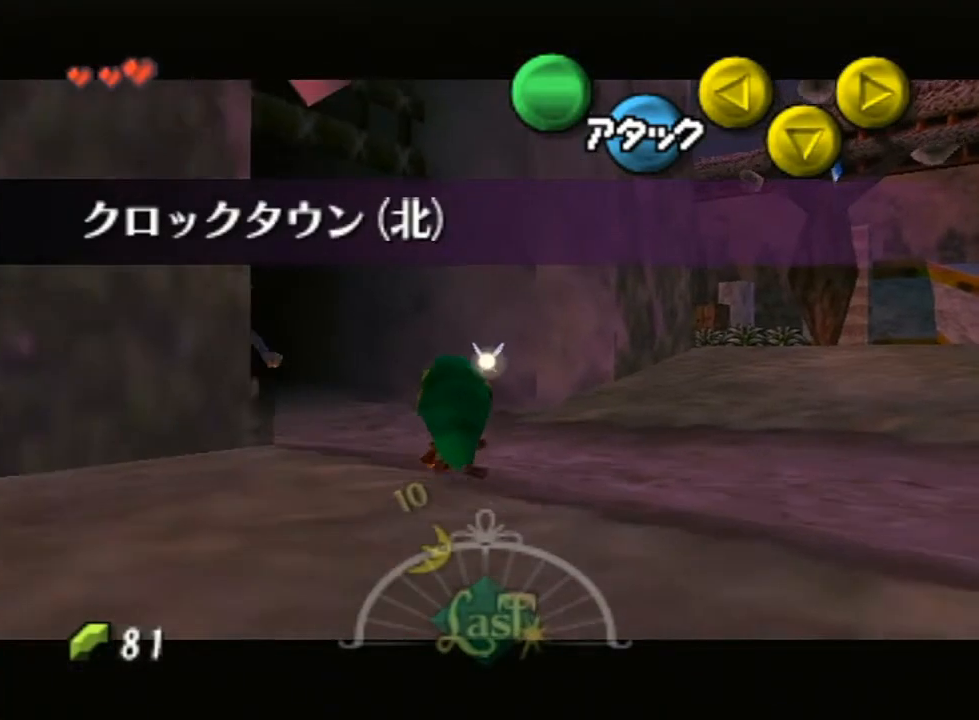
{"buttons": ["L1"], "left_stick": "down", "right_stick": "center", "events": []}
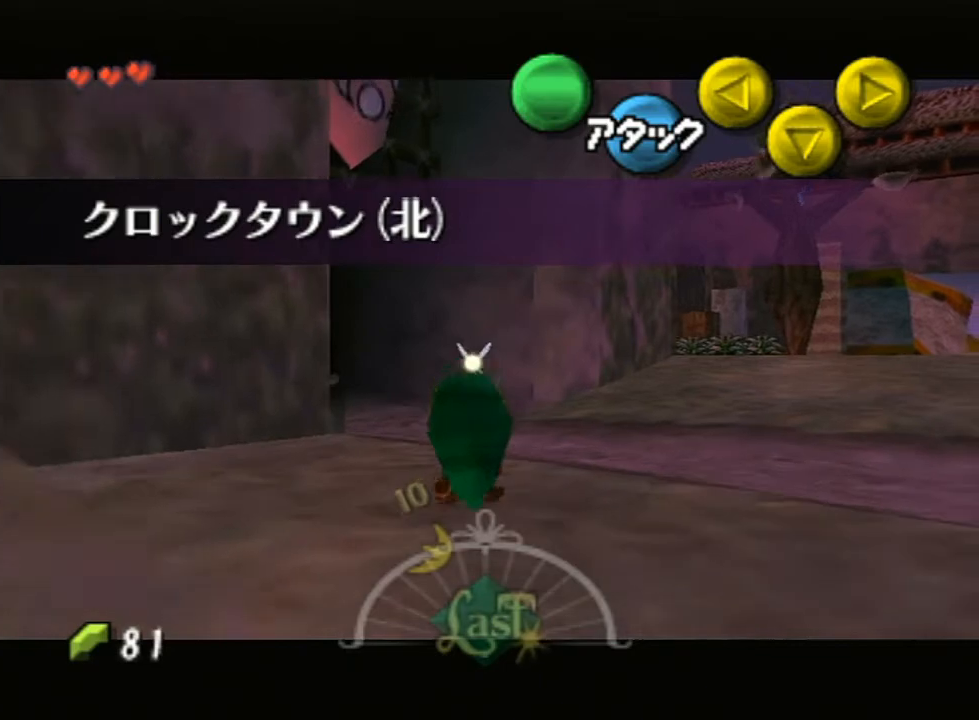
{"buttons": ["A", "L1"], "left_stick": "down", "right_stick": "center", "events": [[417, "A", "down"]]}
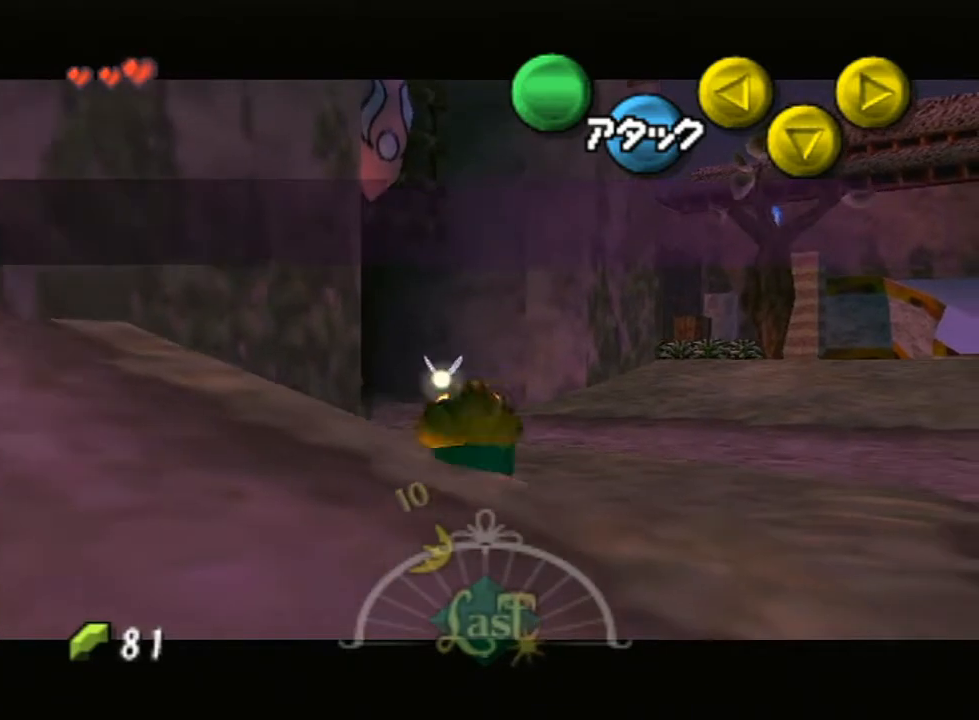
{"buttons": ["A", "L1"], "left_stick": "left", "right_stick": "center", "events": [[67, "A", "up"], [133, "left_stick", "left"], [150, "A", "down"], [250, "A", "up"], [317, "A", "down"], [383, "A", "up"], [467, "A", "down"]]}